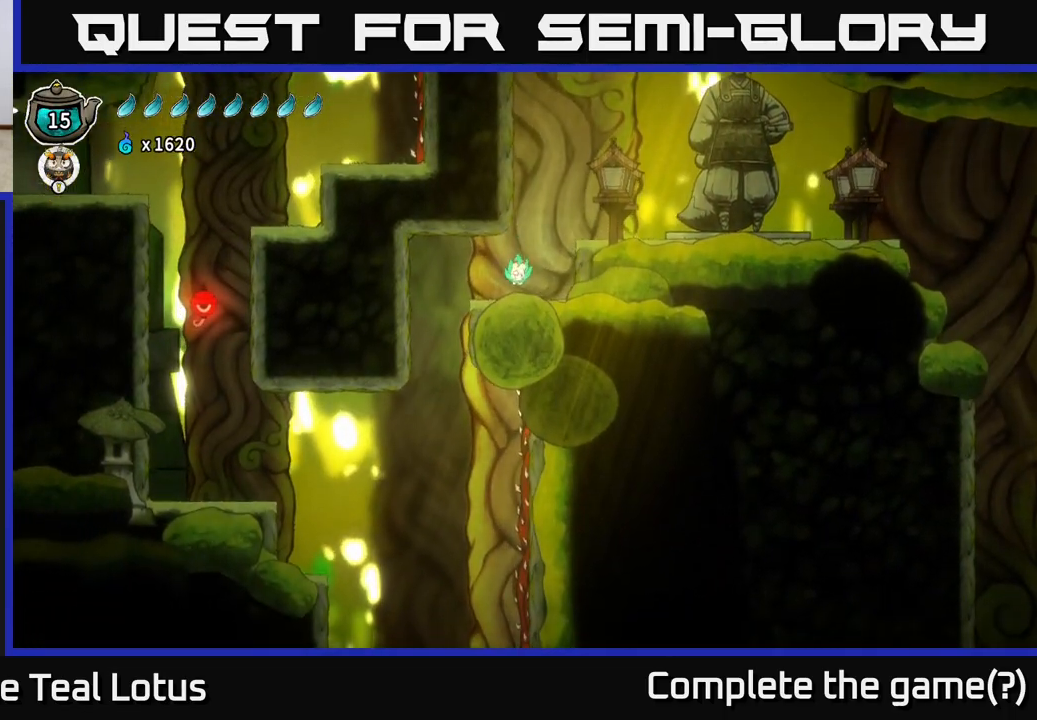
Gameplay with a controller (Xbox layout); each line is a JSON object with the inputs held at the frame after it. "events" lists button and stick changes between this image and that frame as [ms after this image, input, new state], when the widget could be followed in between.
{"buttons": [], "left_stick": "center", "right_stick": "down", "events": []}
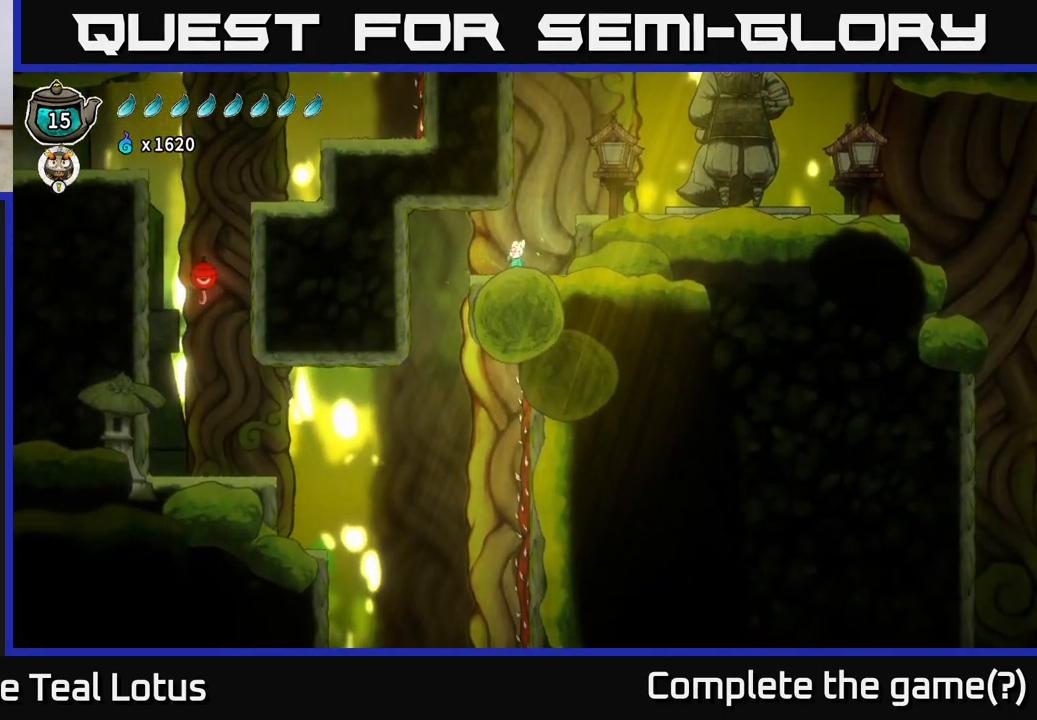
{"buttons": [], "left_stick": "center", "right_stick": "center", "events": [[150, "SELECT", "down"], [150, "right_stick", "center"], [317, "SELECT", "up"]]}
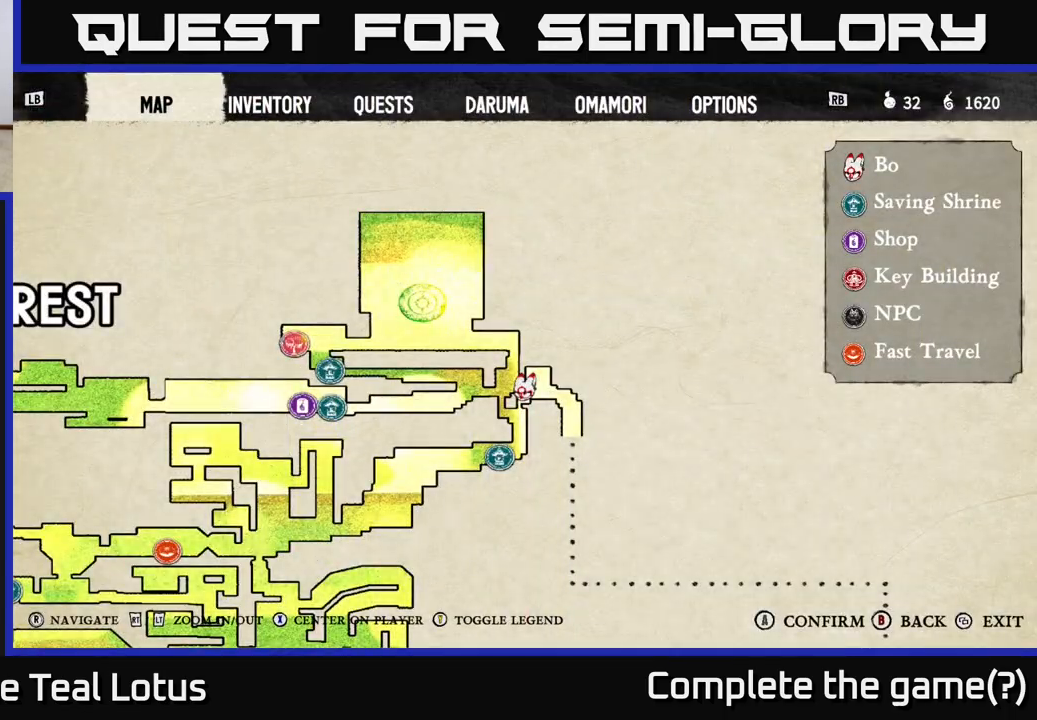
{"buttons": [], "left_stick": "left", "right_stick": "center", "events": [[183, "left_stick", "left"]]}
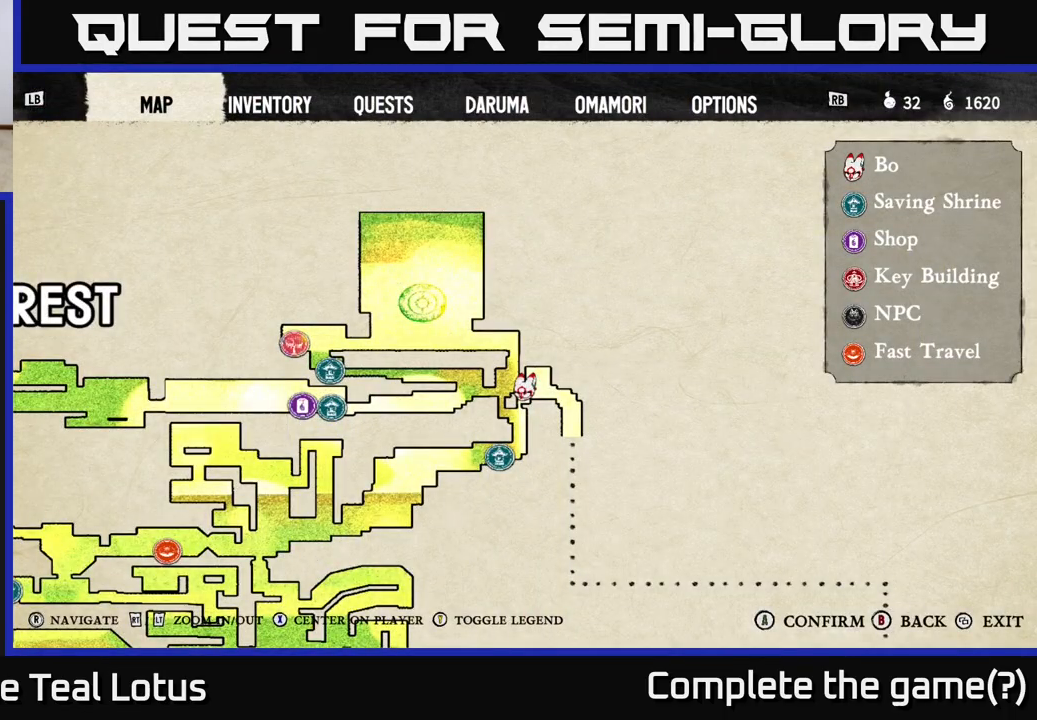
{"buttons": [], "left_stick": "center", "right_stick": "left", "events": [[33, "left_stick", "down-left"], [50, "right_stick", "down-left"], [167, "left_stick", "center"], [283, "right_stick", "left"]]}
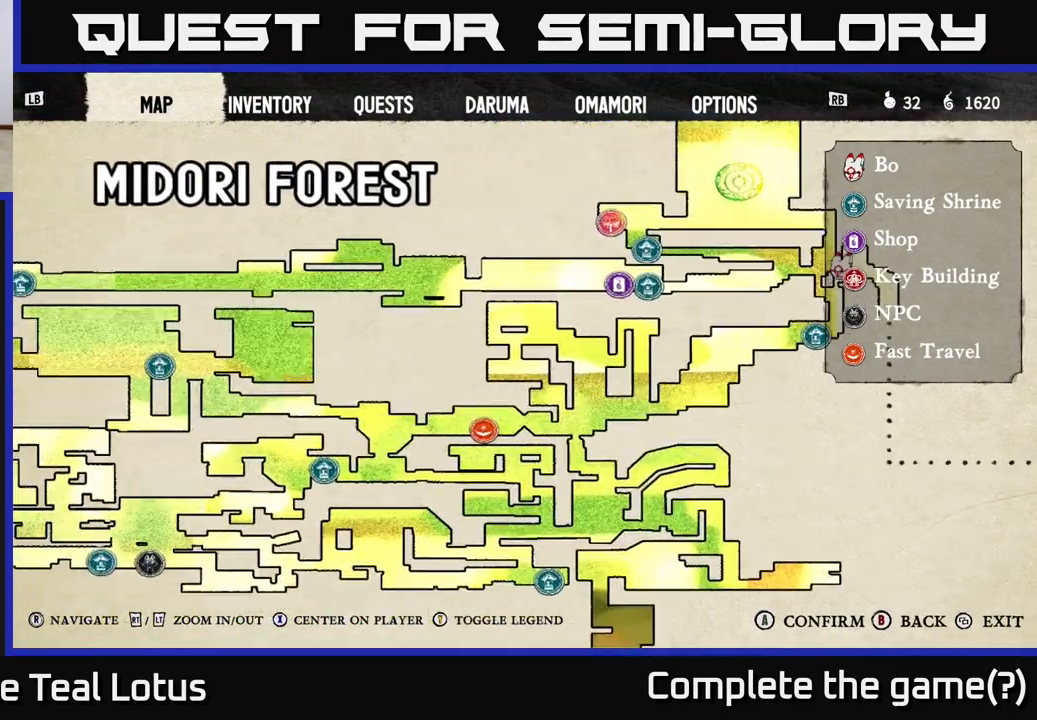
{"buttons": [], "left_stick": "center", "right_stick": "down-left", "events": [[417, "right_stick", "down-left"]]}
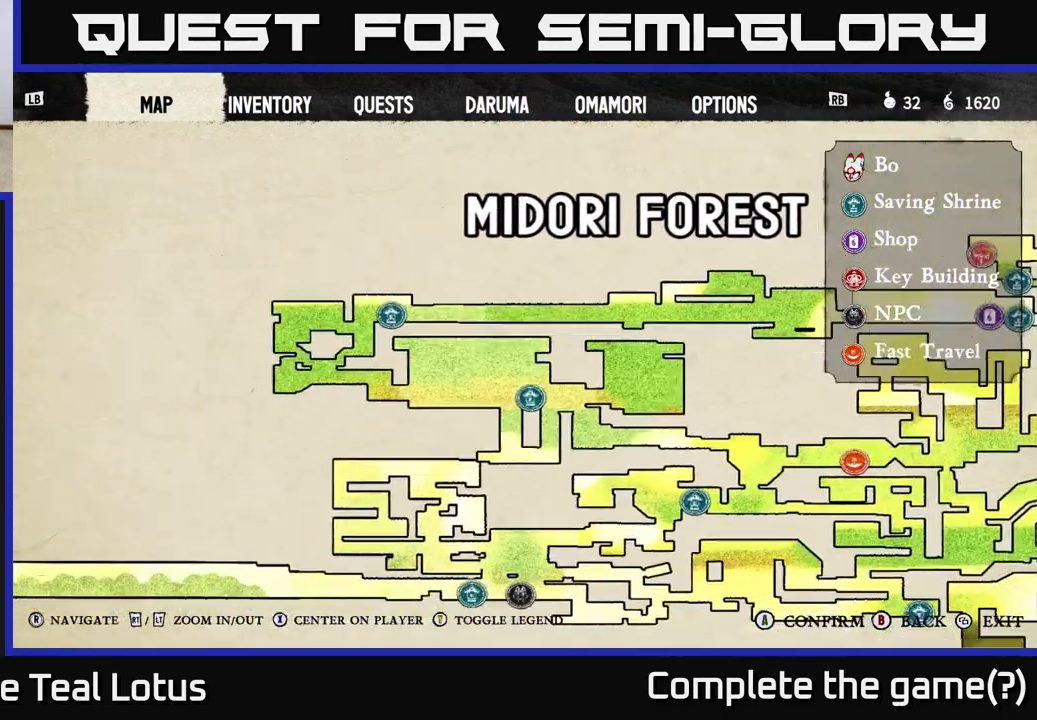
{"buttons": [], "left_stick": "center", "right_stick": "up-right", "events": [[17, "right_stick", "down"], [333, "right_stick", "center"], [433, "right_stick", "right"], [483, "right_stick", "up-right"]]}
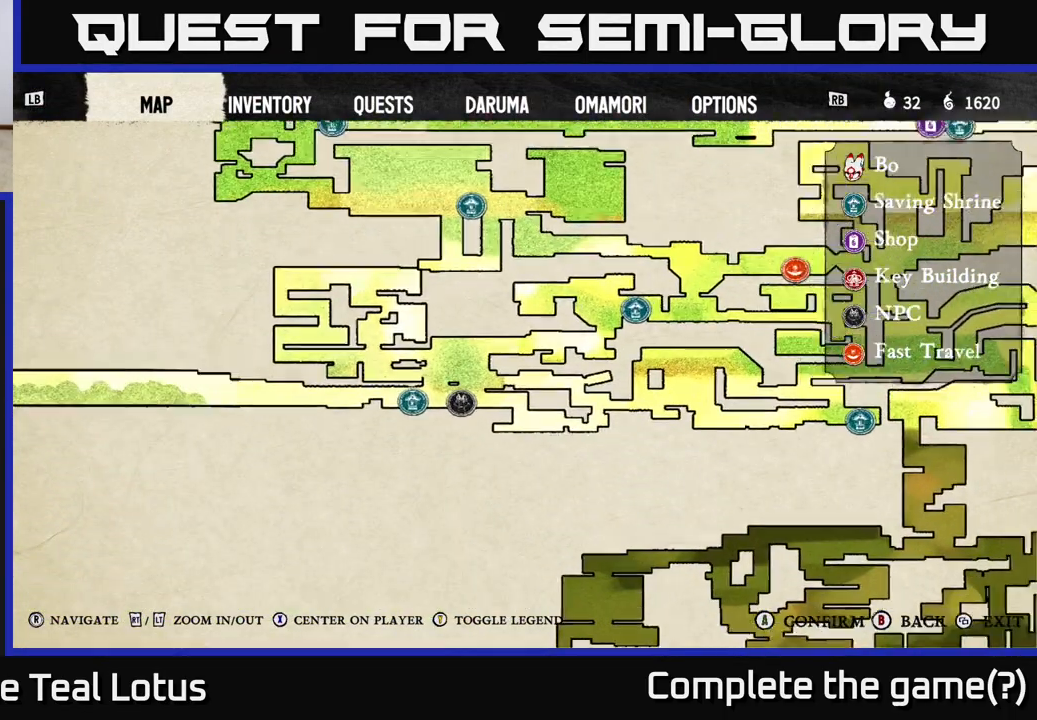
{"buttons": [], "left_stick": "center", "right_stick": "right", "events": [[183, "left_stick", "up"], [233, "left_stick", "center"], [500, "right_stick", "right"]]}
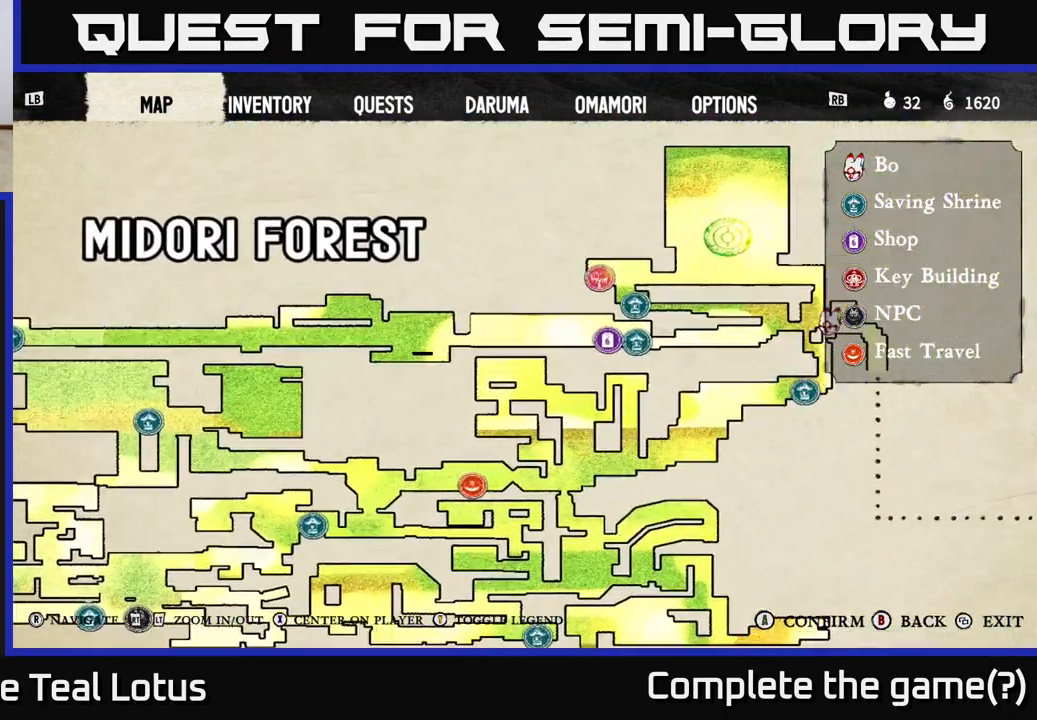
{"buttons": [], "left_stick": "center", "right_stick": "down", "events": [[383, "right_stick", "down"]]}
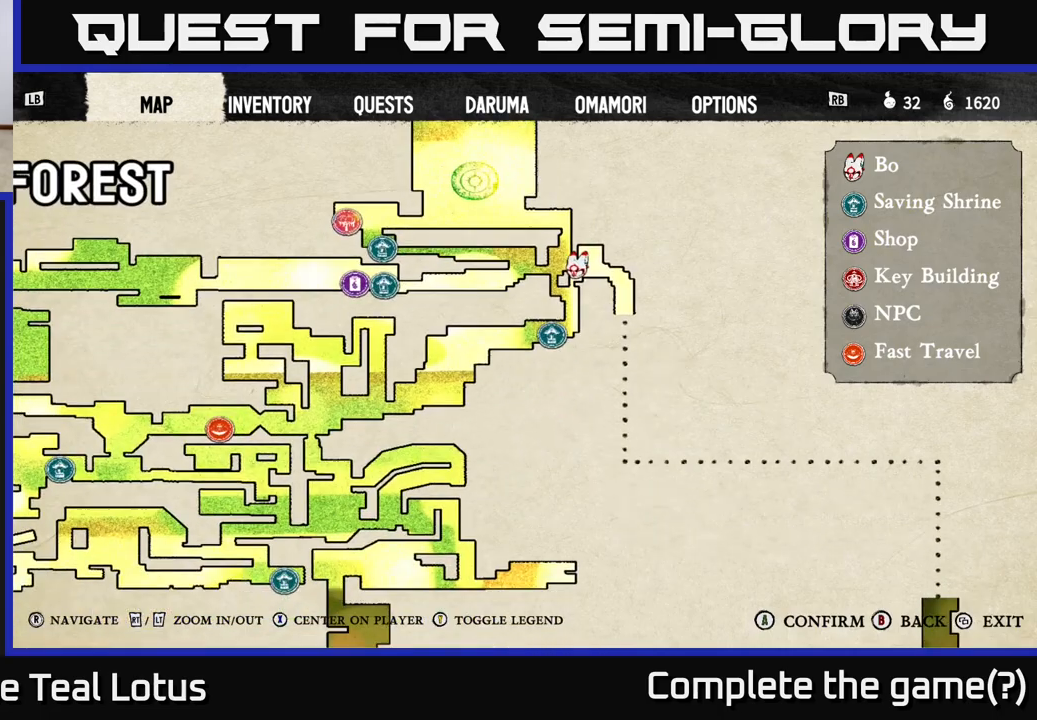
{"buttons": [], "left_stick": "center", "right_stick": "center", "events": [[33, "right_stick", "center"]]}
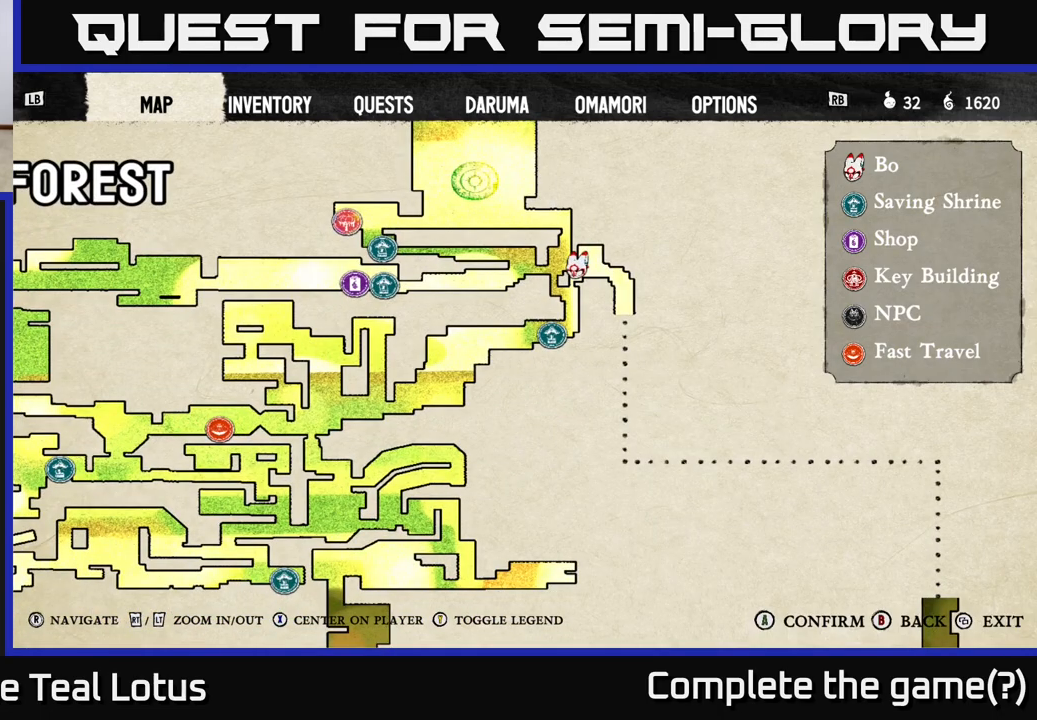
{"buttons": [], "left_stick": "center", "right_stick": "center", "events": []}
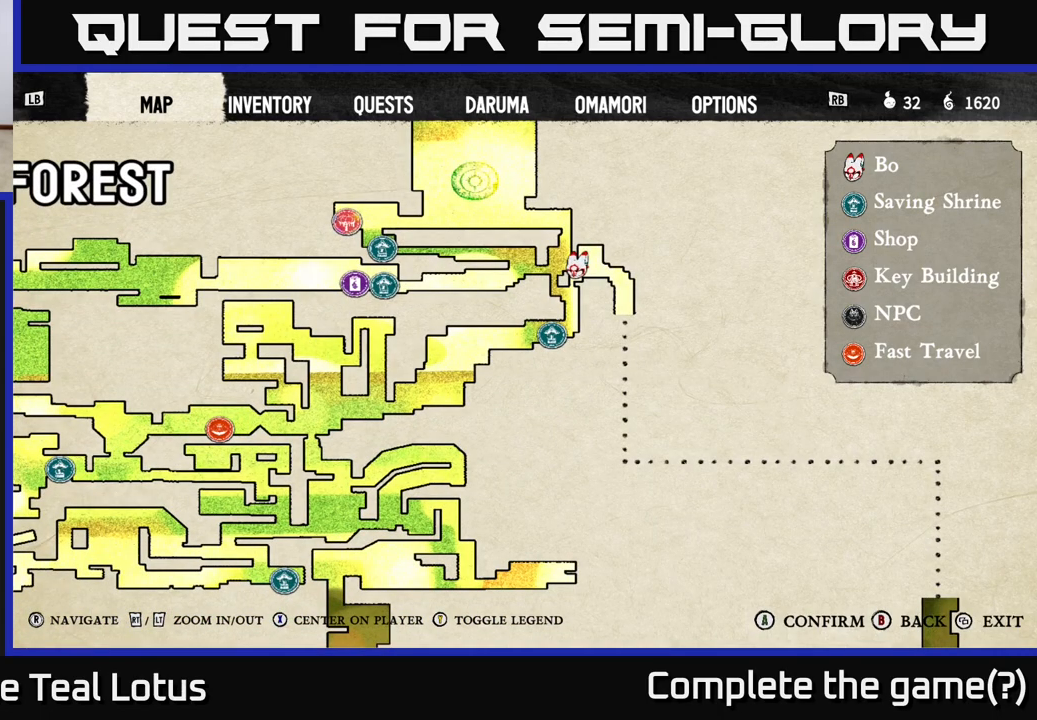
{"buttons": [], "left_stick": "center", "right_stick": "left", "events": [[50, "right_stick", "left"]]}
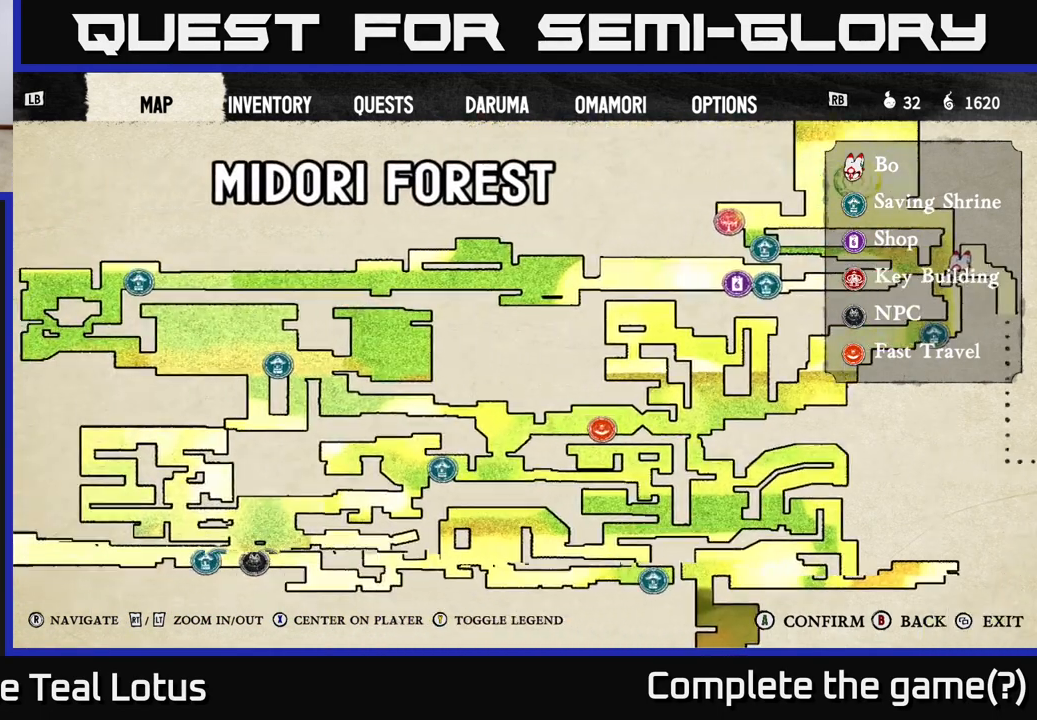
{"buttons": [], "left_stick": "center", "right_stick": "center", "events": [[100, "right_stick", "center"]]}
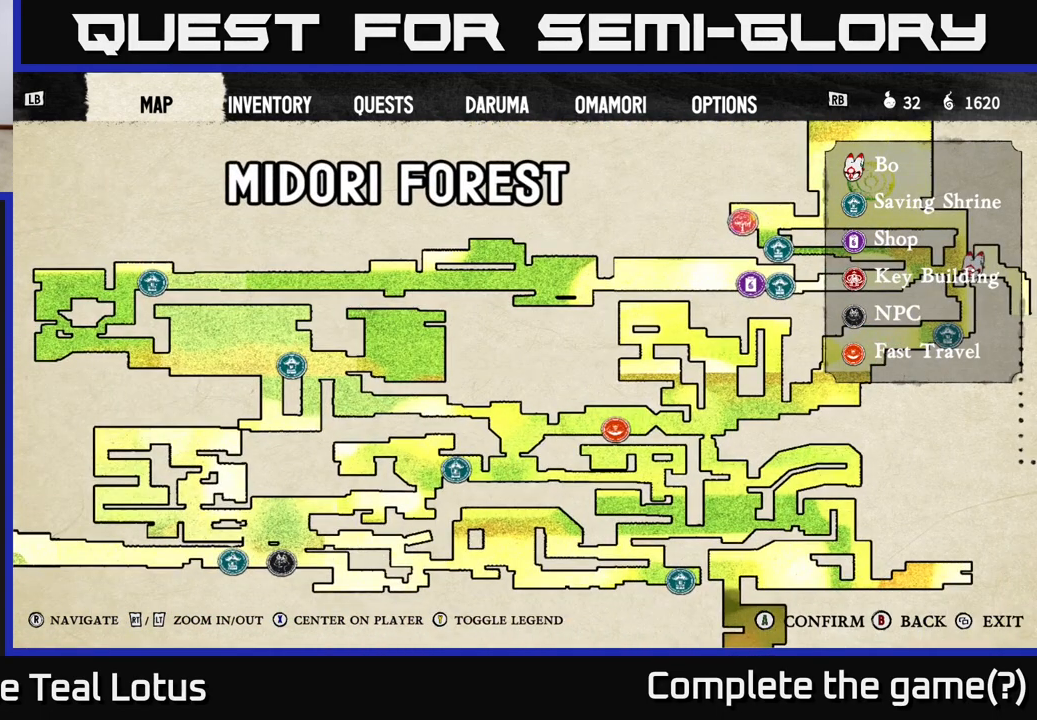
{"buttons": [], "left_stick": "center", "right_stick": "center", "events": []}
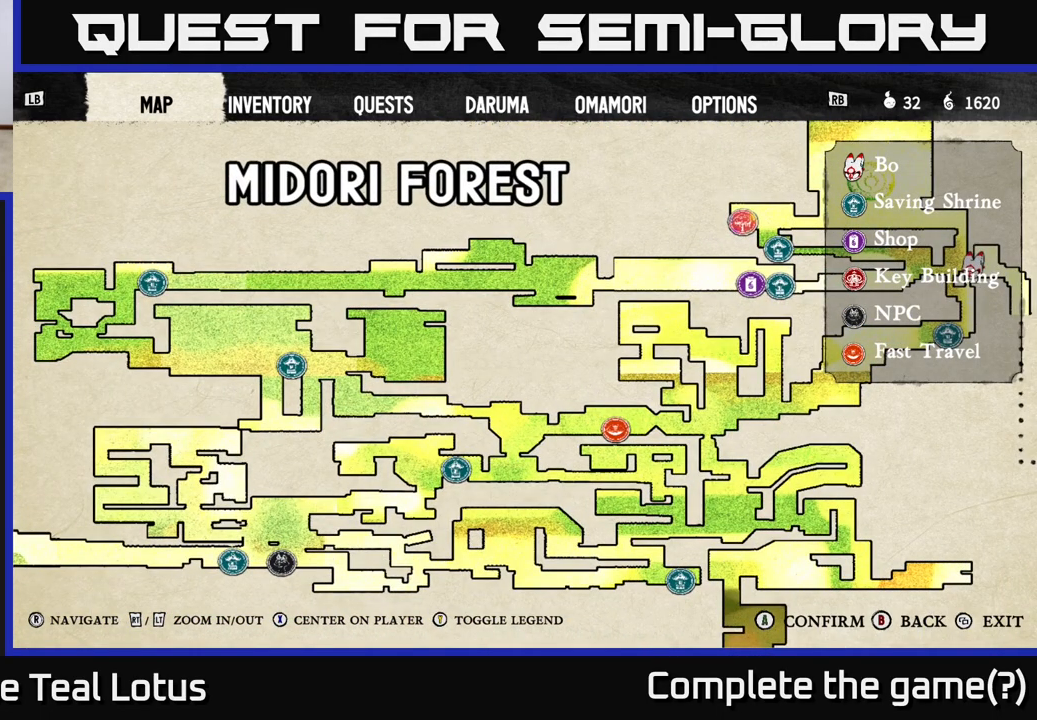
{"buttons": [], "left_stick": "center", "right_stick": "center", "events": []}
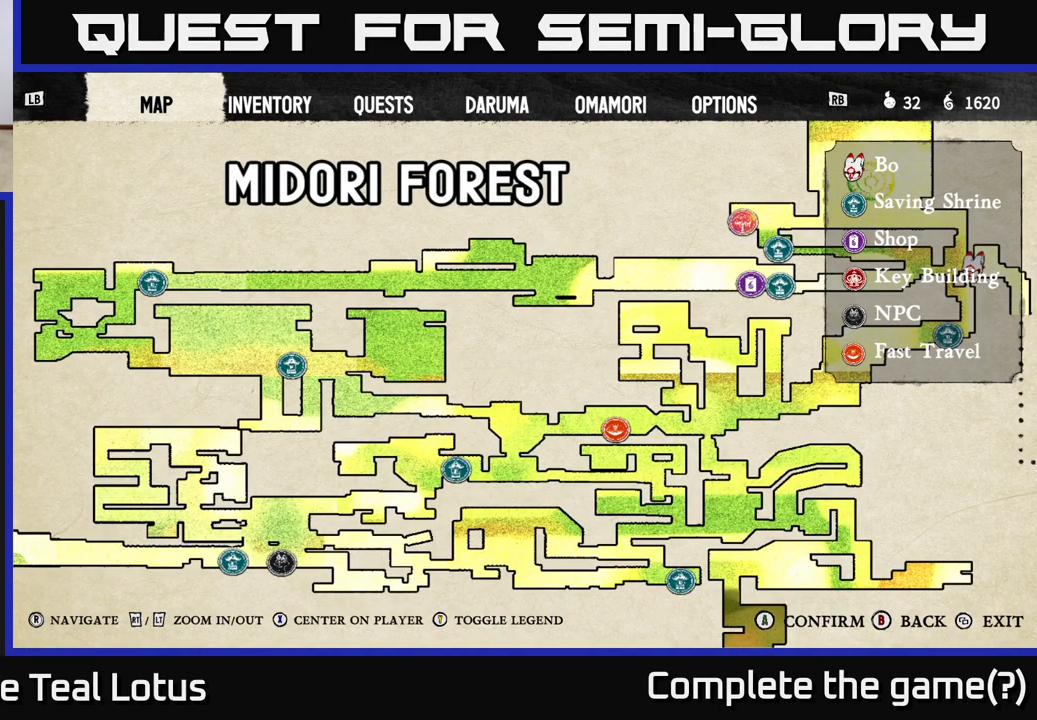
{"buttons": [], "left_stick": "center", "right_stick": "down-right", "events": [[283, "right_stick", "right"], [400, "right_stick", "down-right"]]}
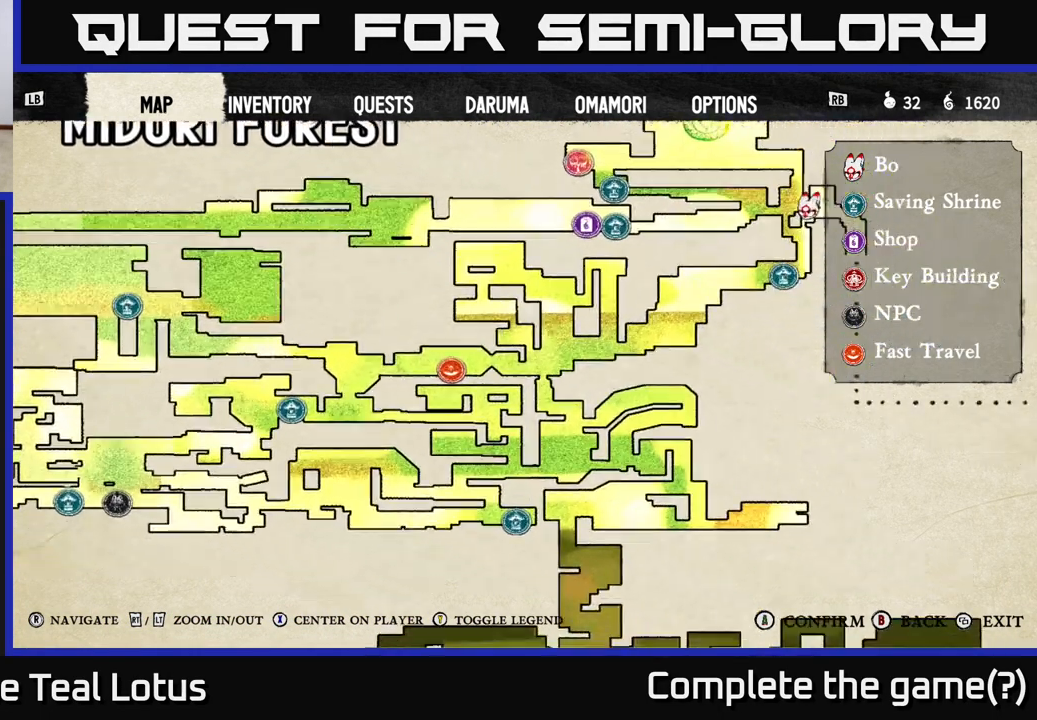
{"buttons": [], "left_stick": "center", "right_stick": "up-right", "events": [[267, "right_stick", "up-right"]]}
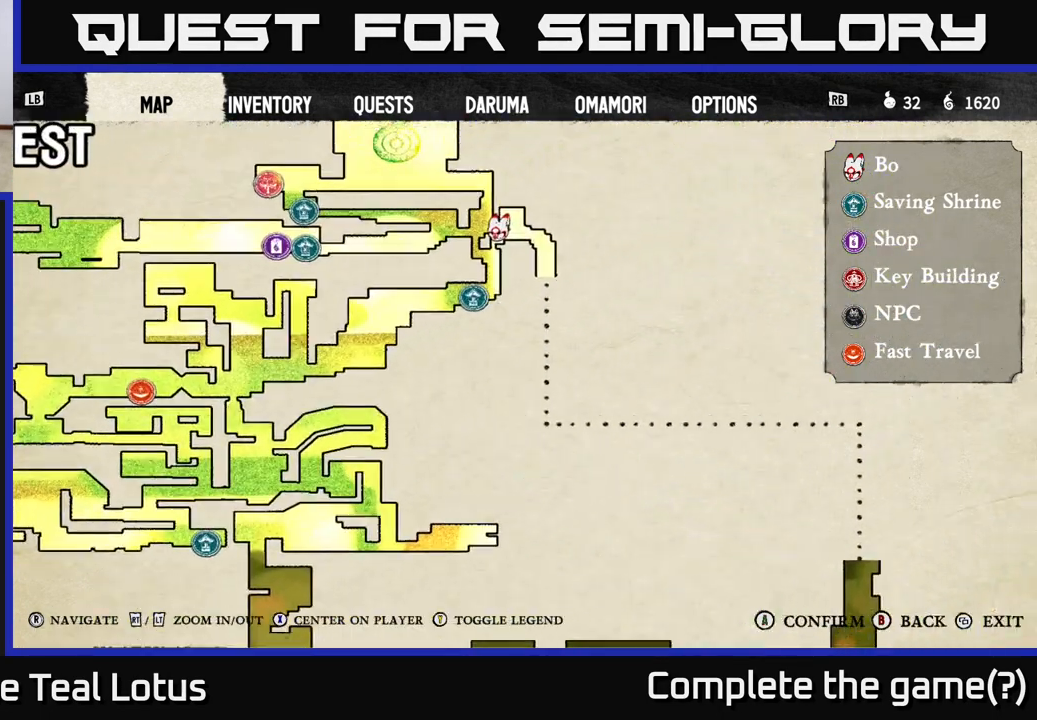
{"buttons": [], "left_stick": "center", "right_stick": "center", "events": [[200, "right_stick", "center"]]}
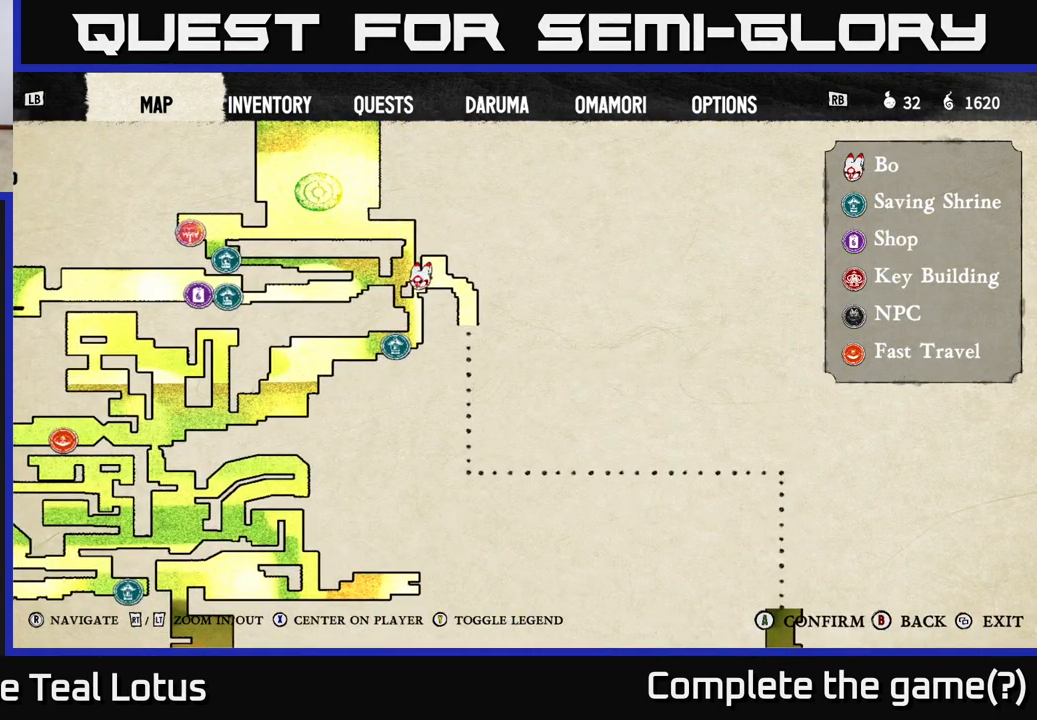
{"buttons": [], "left_stick": "center", "right_stick": "center", "events": []}
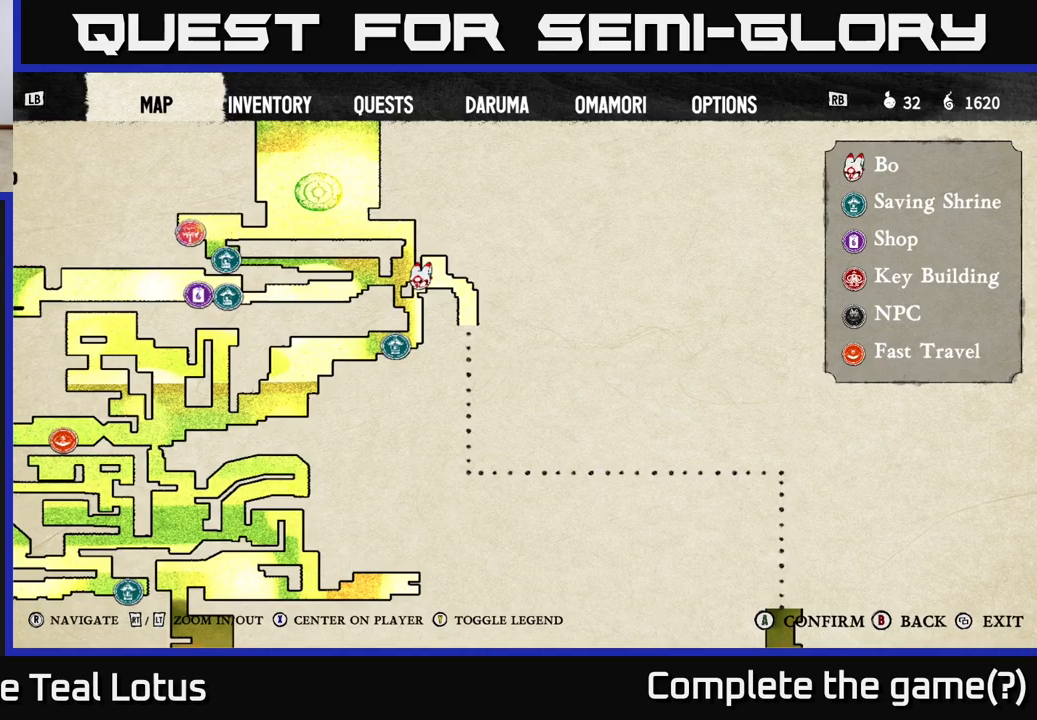
{"buttons": [], "left_stick": "center", "right_stick": "center", "events": []}
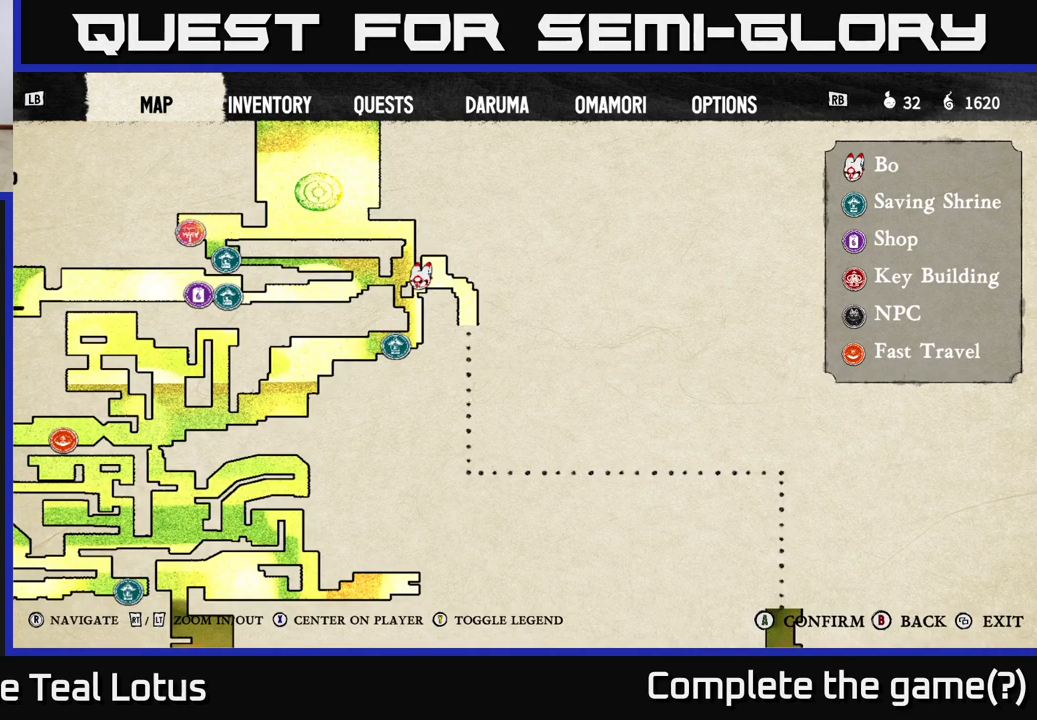
{"buttons": [], "left_stick": "center", "right_stick": "center", "events": [[167, "B", "down"], [283, "B", "up"]]}
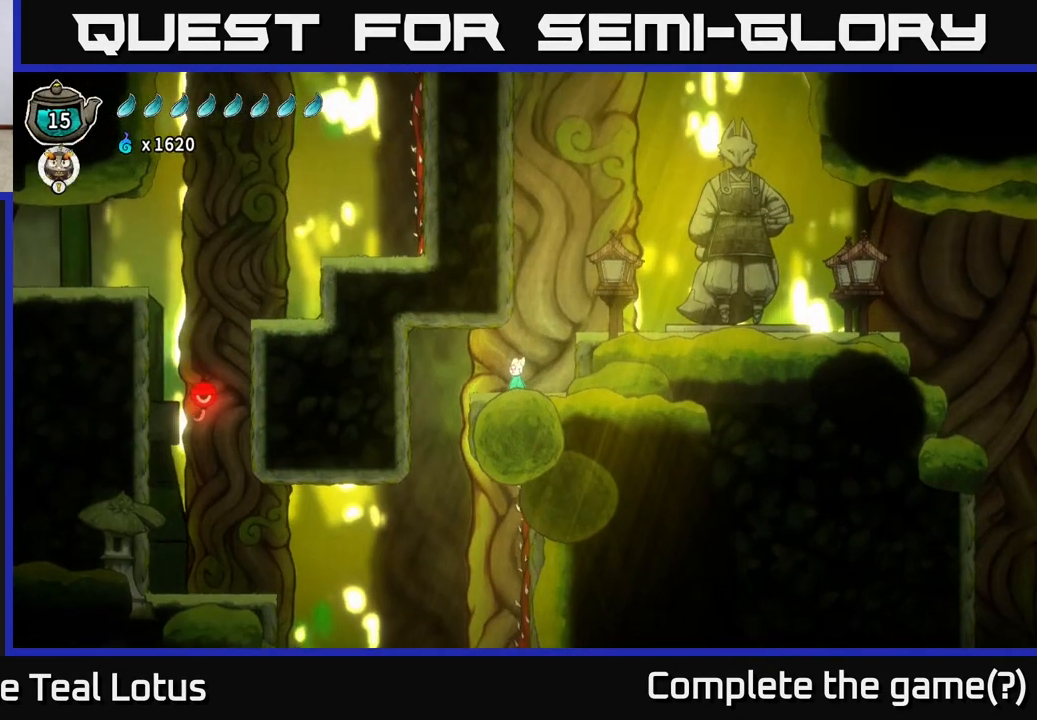
{"buttons": [], "left_stick": "center", "right_stick": "center", "events": []}
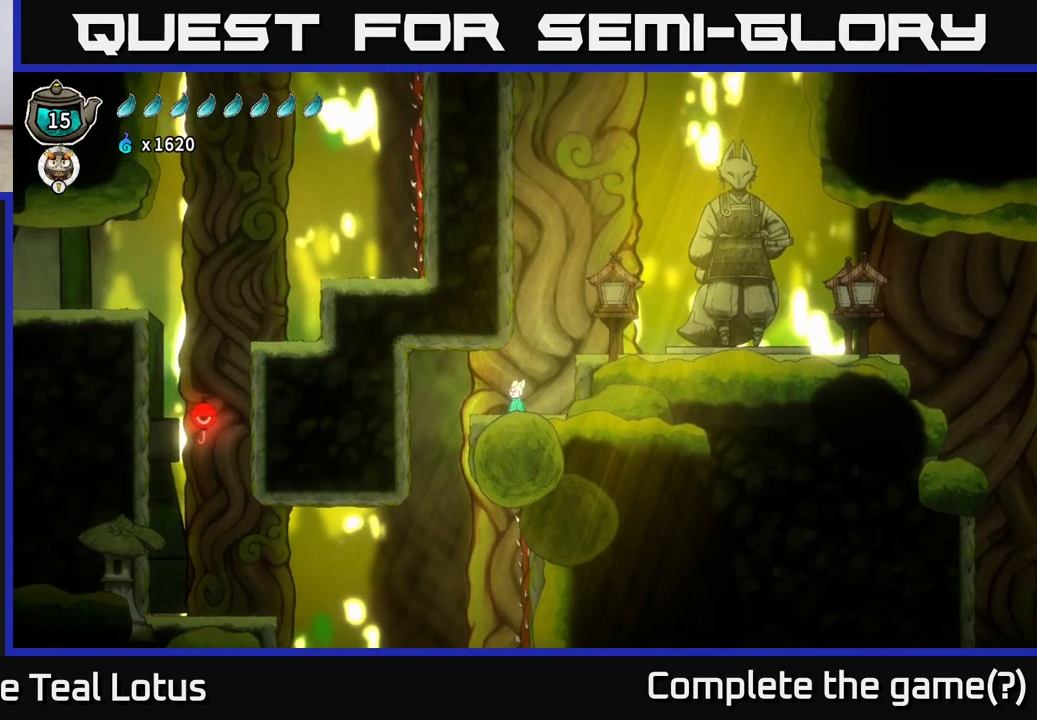
{"buttons": ["SELECT"], "left_stick": "center", "right_stick": "center", "events": [[450, "SELECT", "down"]]}
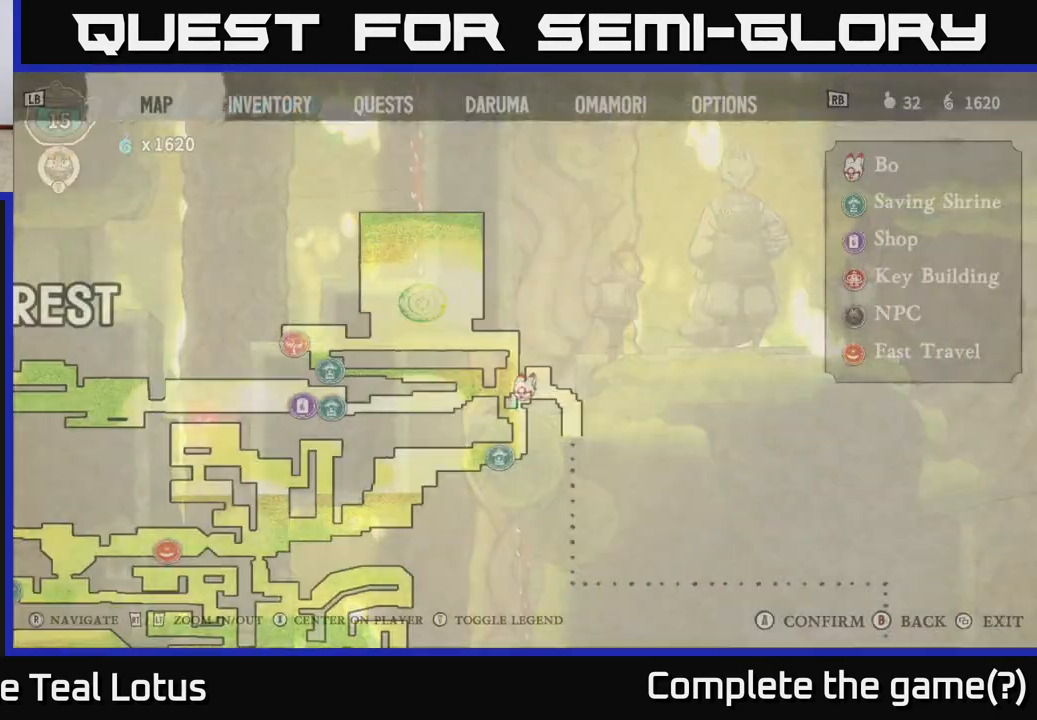
{"buttons": [], "left_stick": "center", "right_stick": "center", "events": [[83, "SELECT", "up"]]}
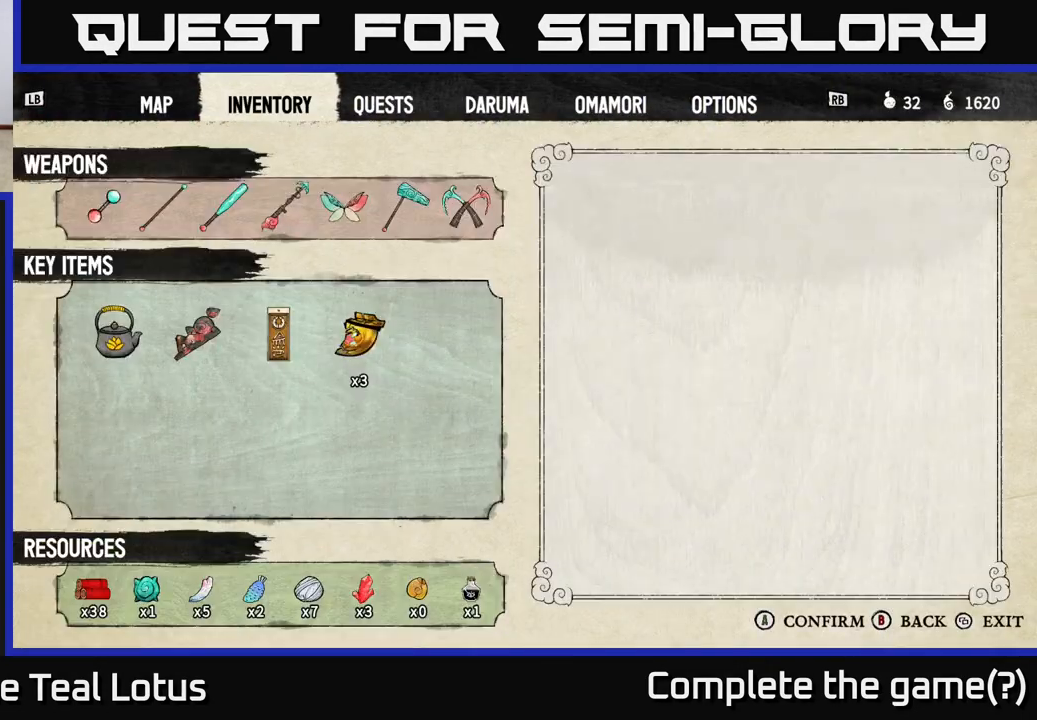
{"buttons": [], "left_stick": "center", "right_stick": "center", "events": []}
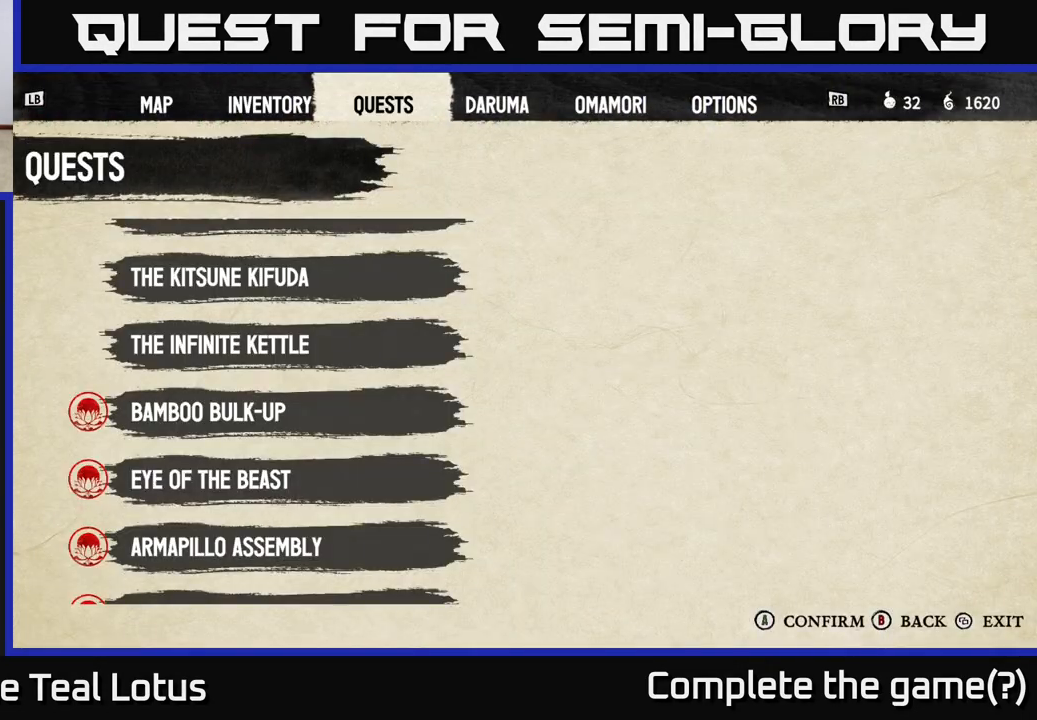
{"buttons": ["DPAD_DOWN"], "left_stick": "center", "right_stick": "center", "events": [[233, "DPAD_DOWN", "down"], [317, "DPAD_DOWN", "up"], [417, "DPAD_DOWN", "down"]]}
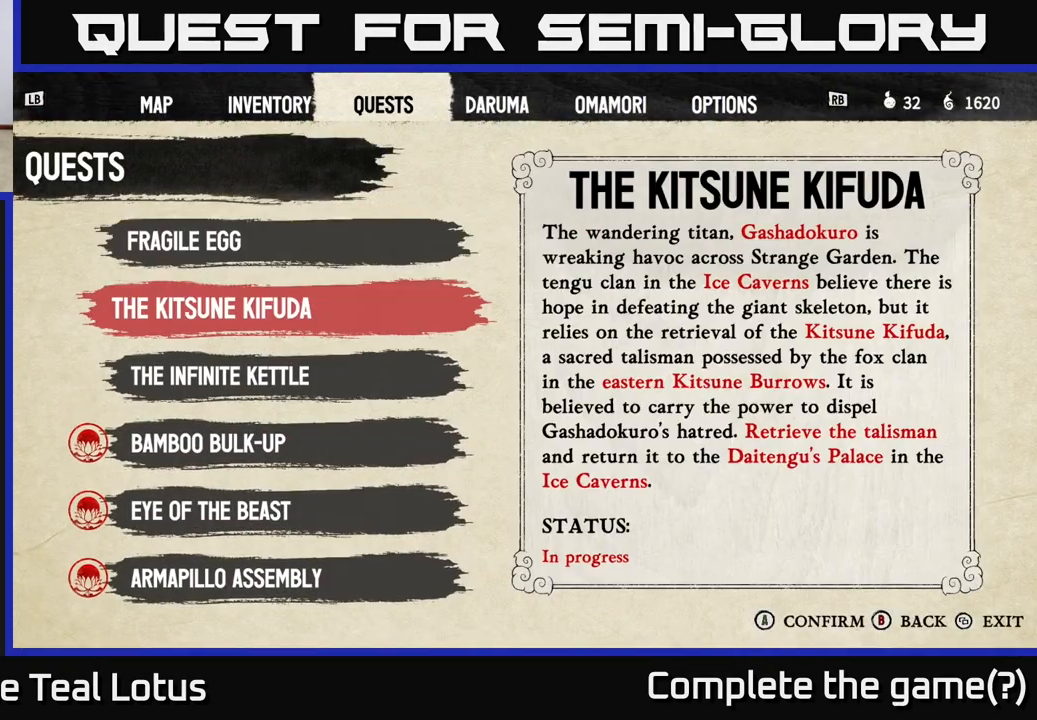
{"buttons": [], "left_stick": "center", "right_stick": "center", "events": [[33, "DPAD_DOWN", "up"], [133, "DPAD_DOWN", "down"], [267, "DPAD_DOWN", "up"]]}
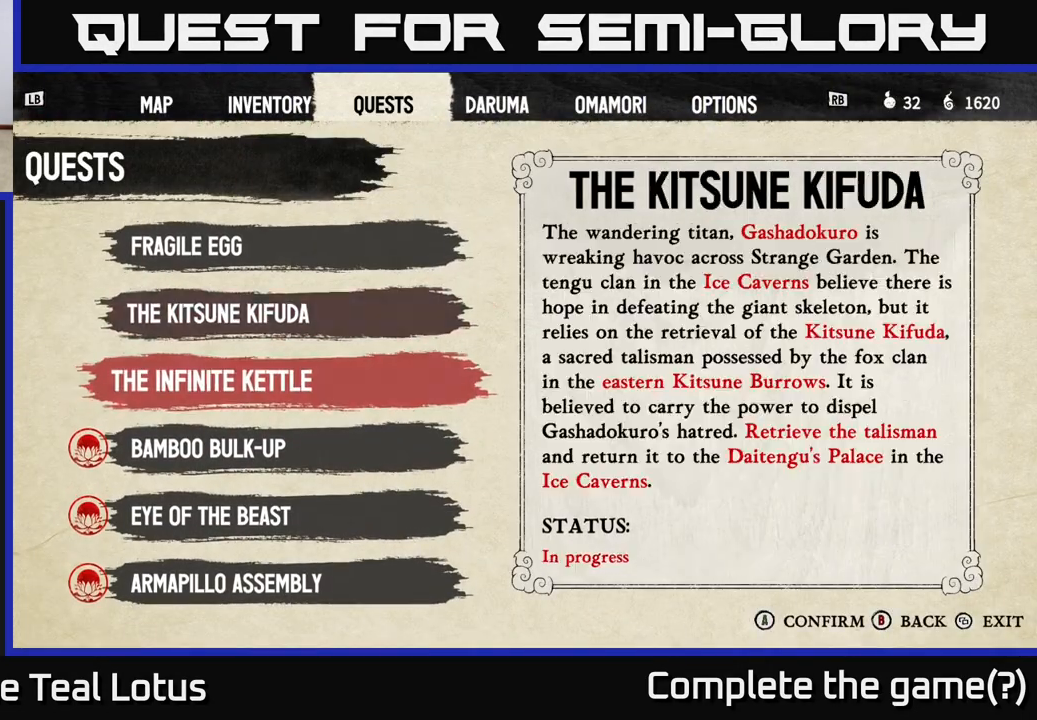
{"buttons": [], "left_stick": "center", "right_stick": "center", "events": [[17, "DPAD_UP", "down"], [150, "DPAD_UP", "up"]]}
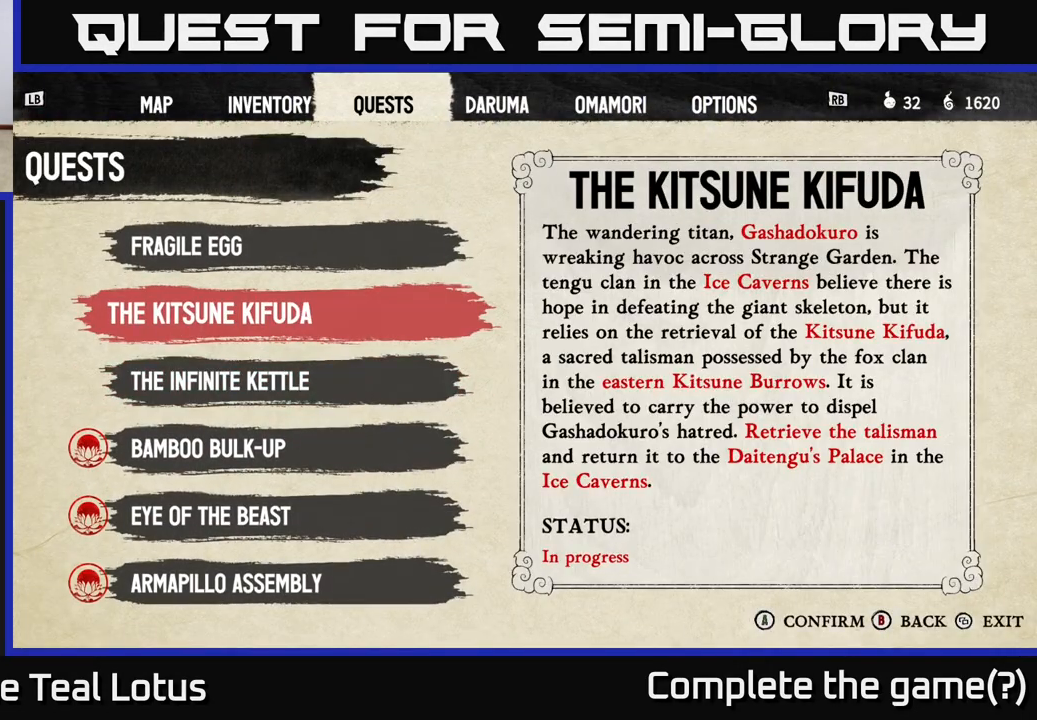
{"buttons": [], "left_stick": "center", "right_stick": "center", "events": [[317, "DPAD_DOWN", "down"], [433, "DPAD_DOWN", "up"]]}
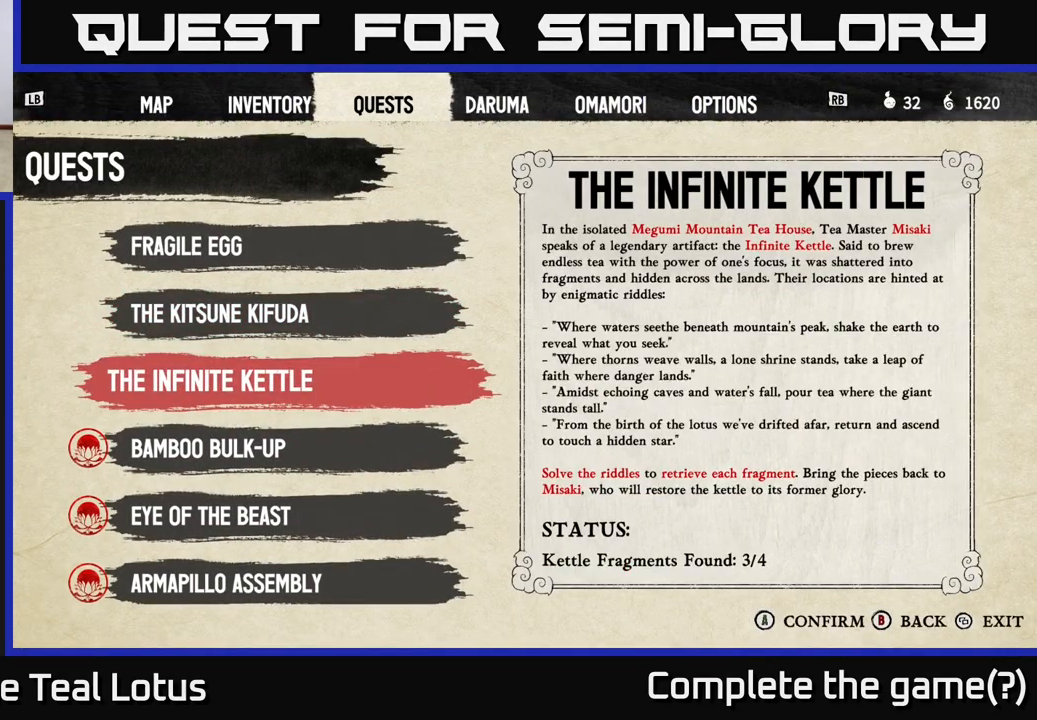
{"buttons": [], "left_stick": "center", "right_stick": "center", "events": []}
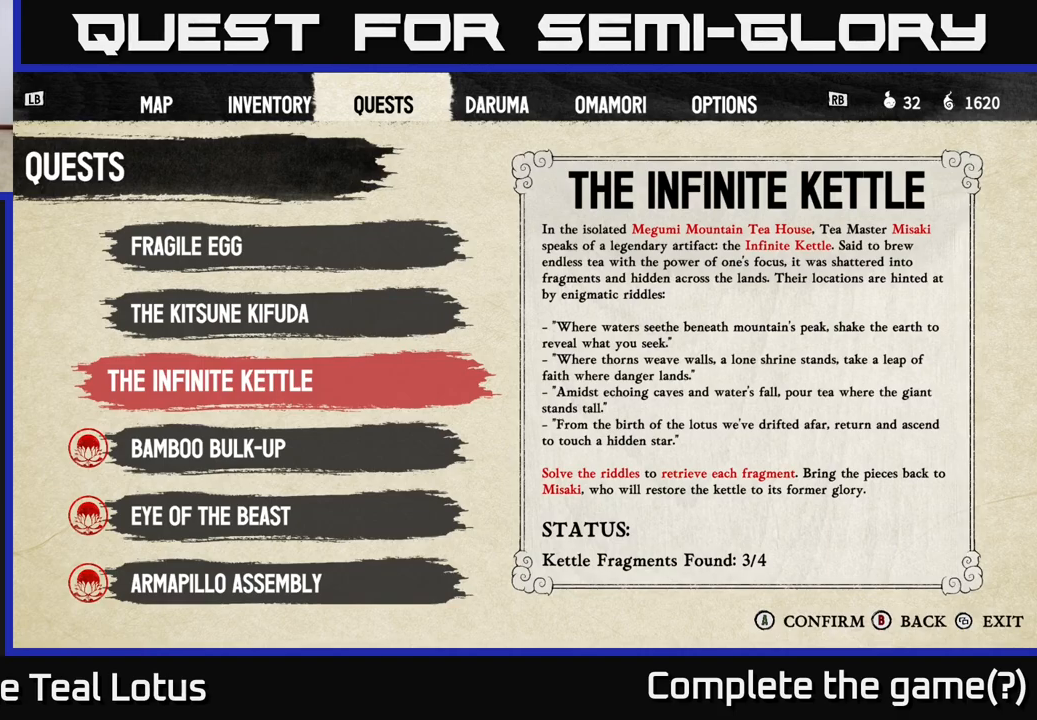
{"buttons": [], "left_stick": "center", "right_stick": "center", "events": []}
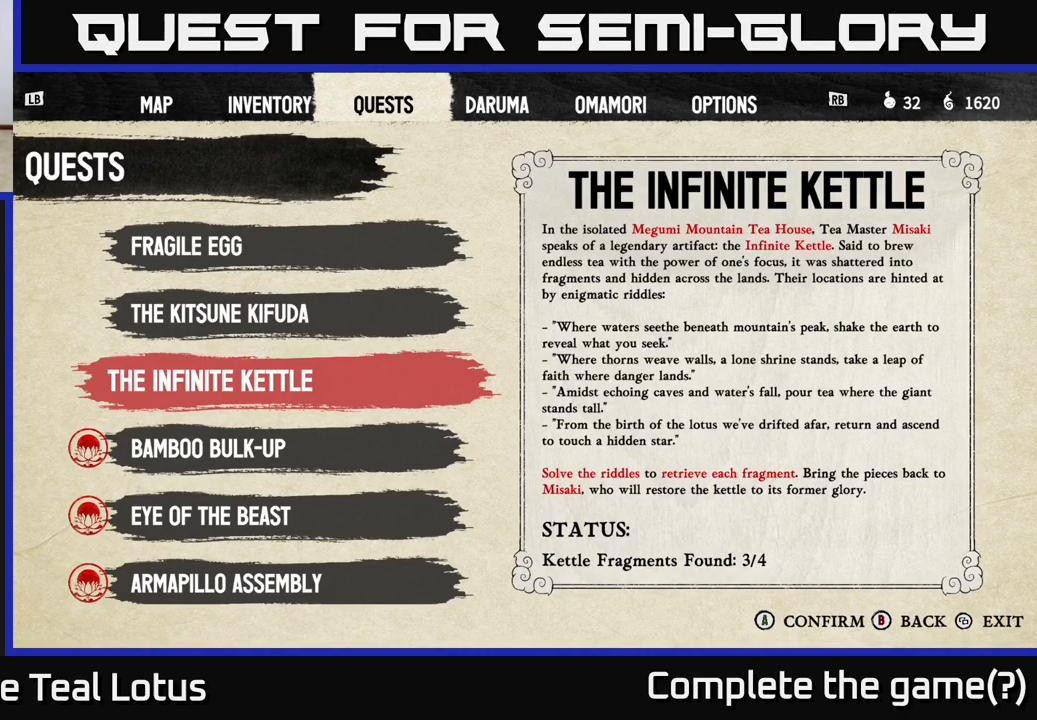
{"buttons": [], "left_stick": "center", "right_stick": "center", "events": []}